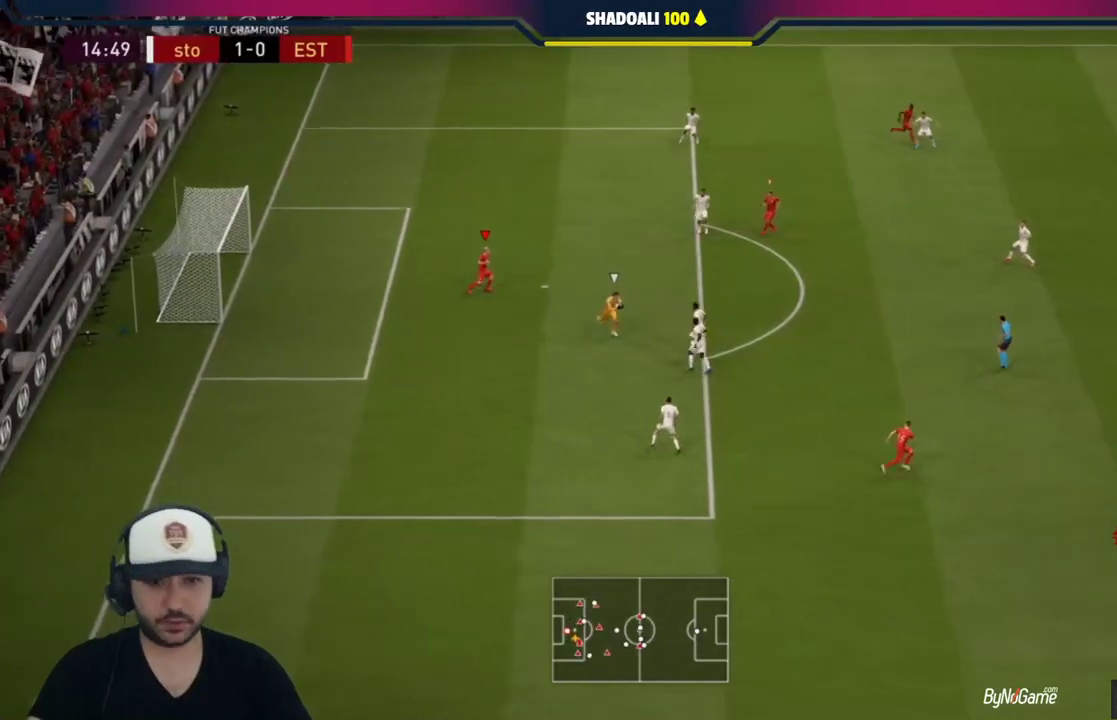
Gameplay with a controller (PlayStation layout); each line is a JSON object with the inputs held at the frame after it. "events" lists button and stick changes between this image and that frame as [ms after this image, input, new state], when the widget could be followed in between.
{"buttons": [], "left_stick": "right", "right_stick": "center", "events": [[350, "left_stick", "right"]]}
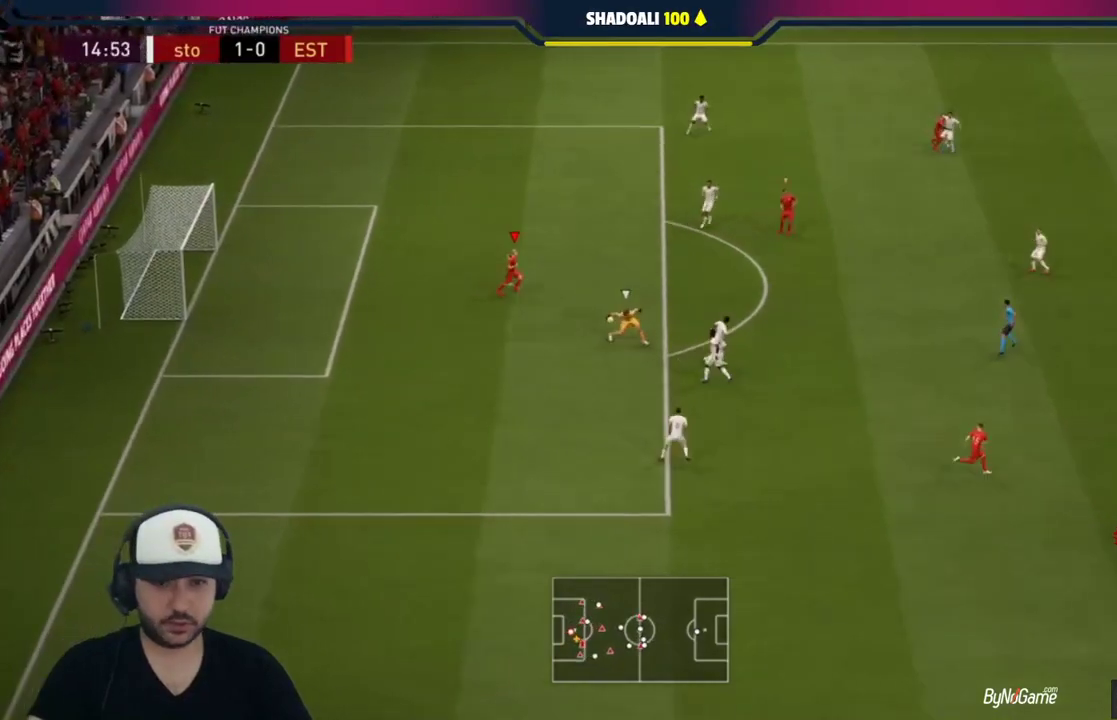
{"buttons": ["R1"], "left_stick": "up-right", "right_stick": "center", "events": [[17, "left_stick", "up-right"], [33, "L1", "down"], [67, "R1", "down"], [167, "L1", "up"]]}
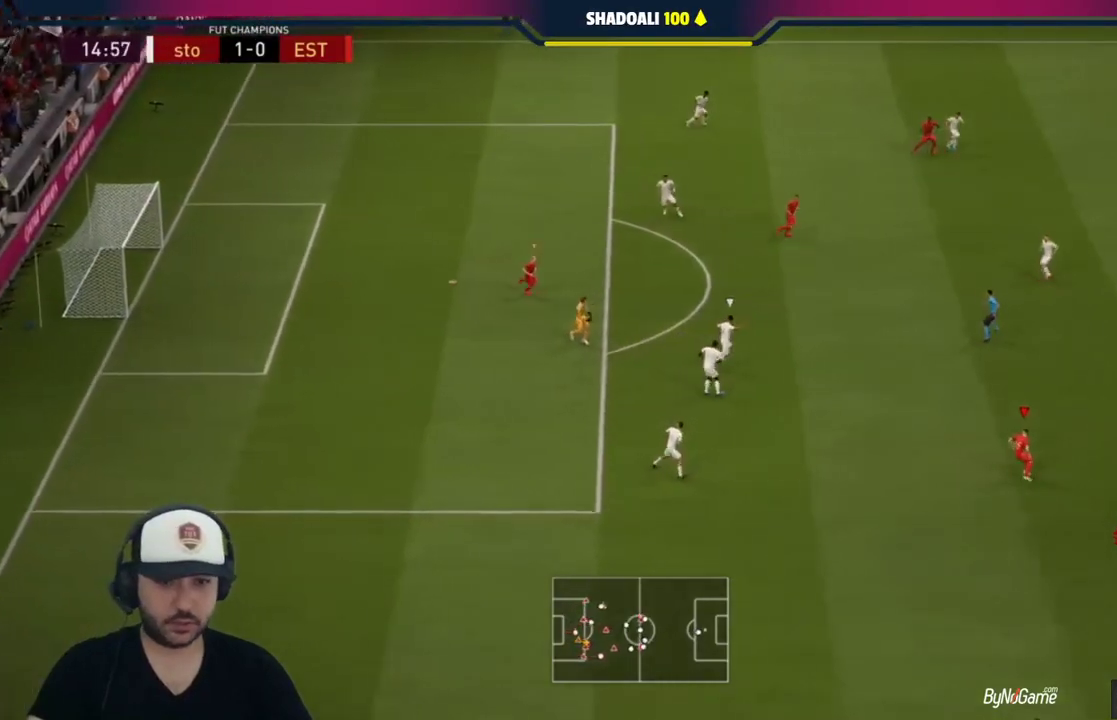
{"buttons": ["R1"], "left_stick": "up-right", "right_stick": "center", "events": []}
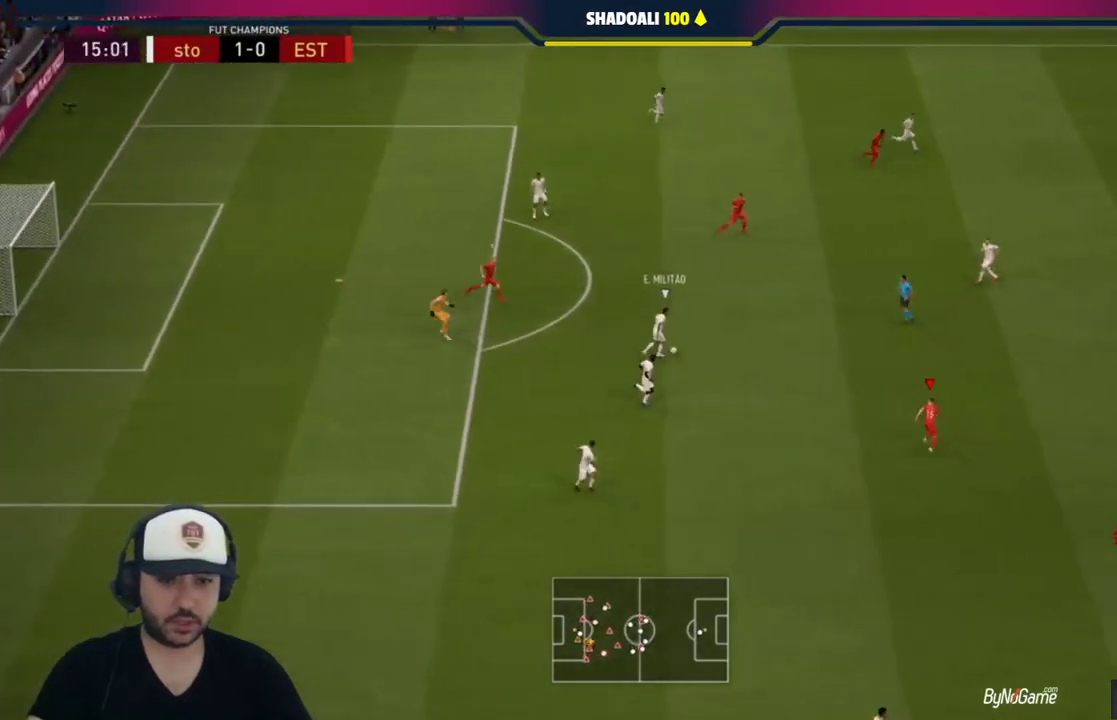
{"buttons": ["R1"], "left_stick": "up-right", "right_stick": "center", "events": []}
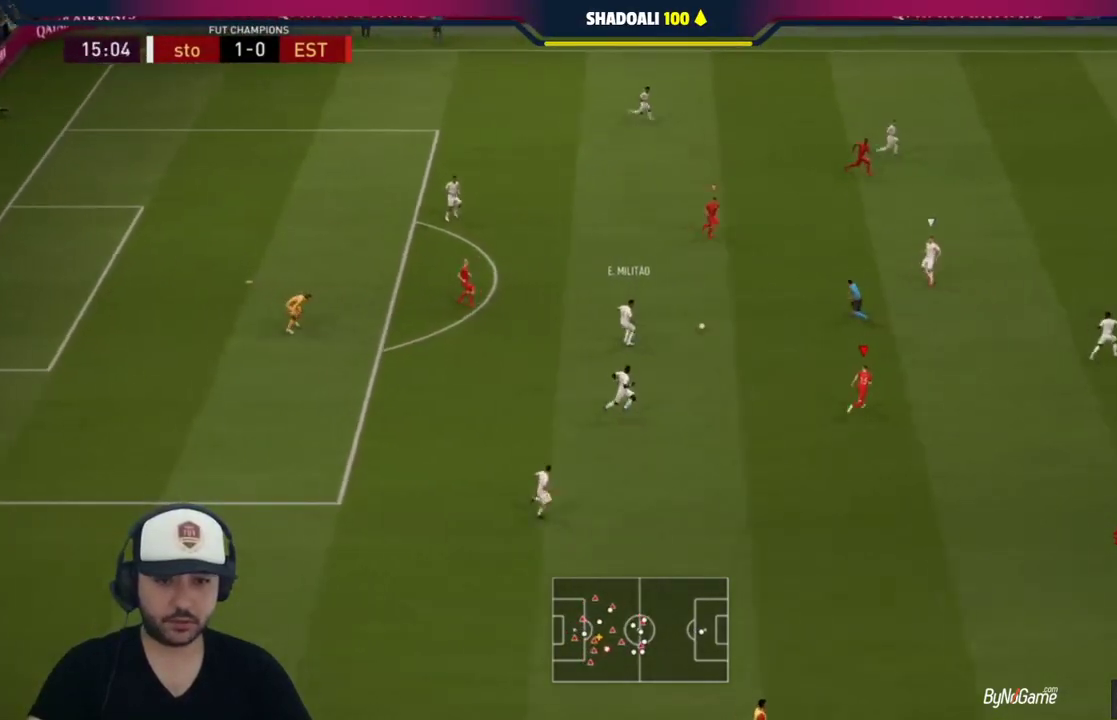
{"buttons": ["R1"], "left_stick": "up-right", "right_stick": "center", "events": []}
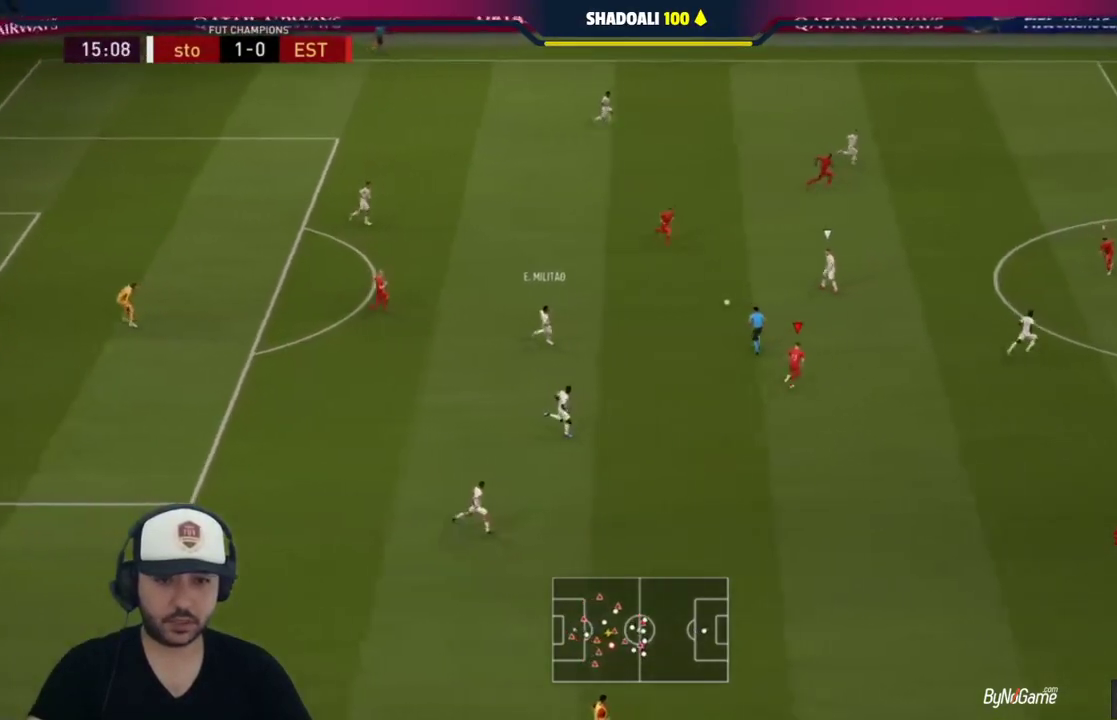
{"buttons": [], "left_stick": "up-right", "right_stick": "center", "events": [[467, "R1", "up"]]}
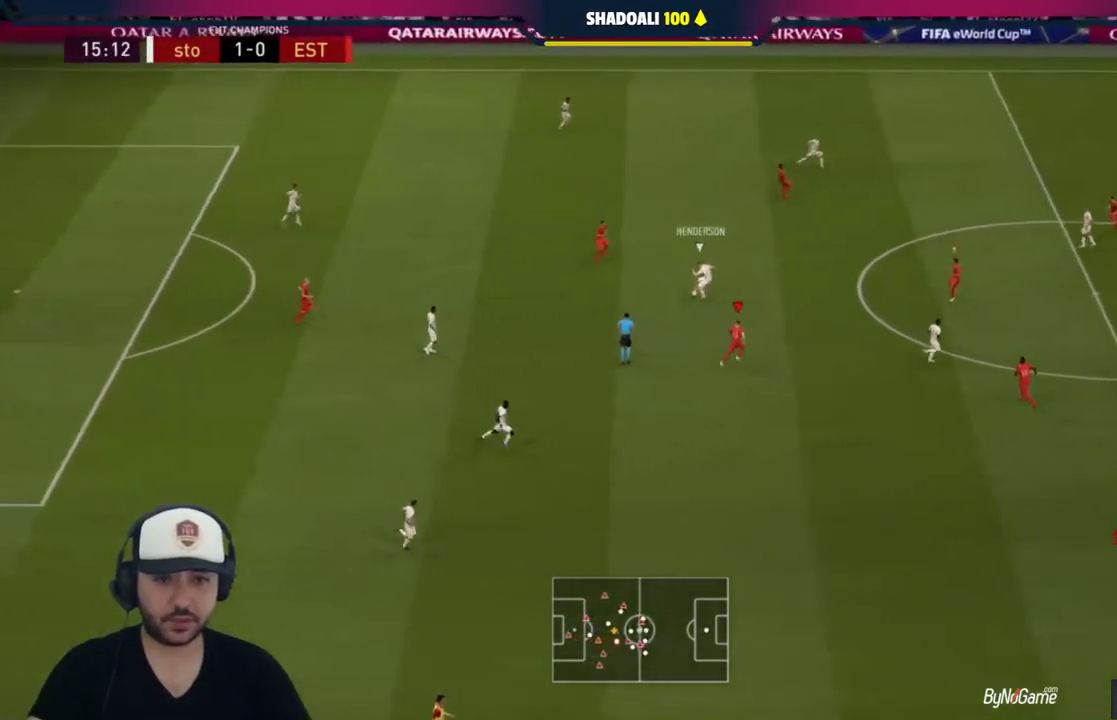
{"buttons": ["L2"], "left_stick": "left", "right_stick": "center", "events": [[233, "L1", "down"], [300, "L1", "up"], [333, "left_stick", "up-left"], [417, "L2", "down"], [417, "left_stick", "left"]]}
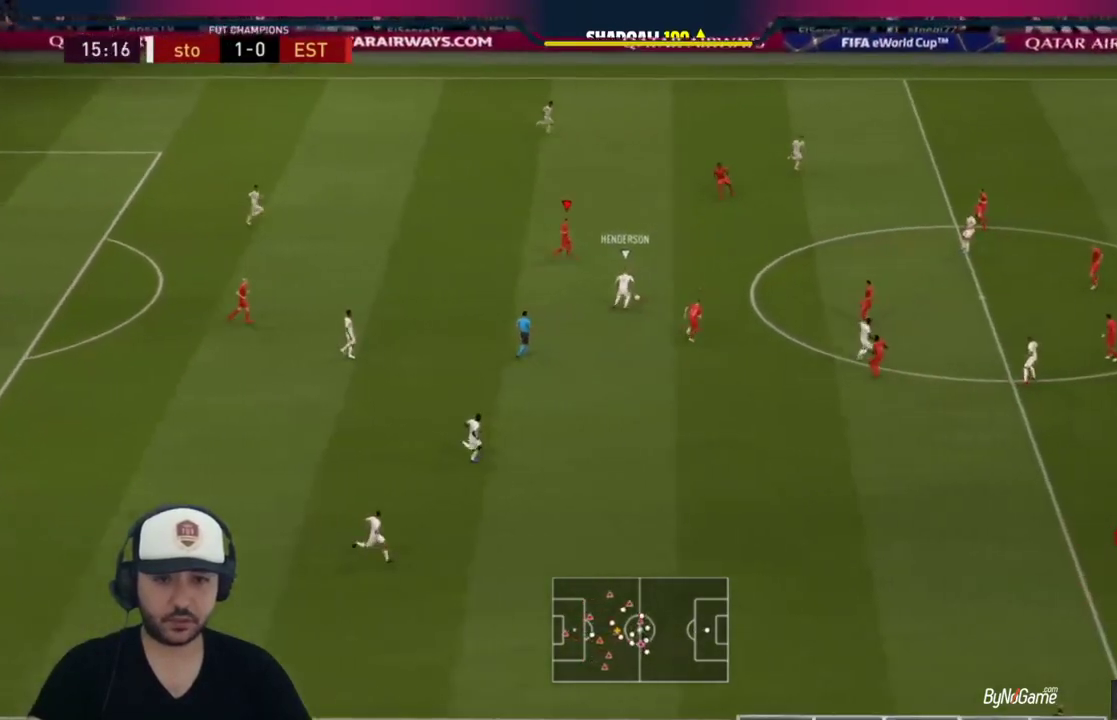
{"buttons": ["L2"], "left_stick": "down-left", "right_stick": "center", "events": [[83, "left_stick", "down-left"]]}
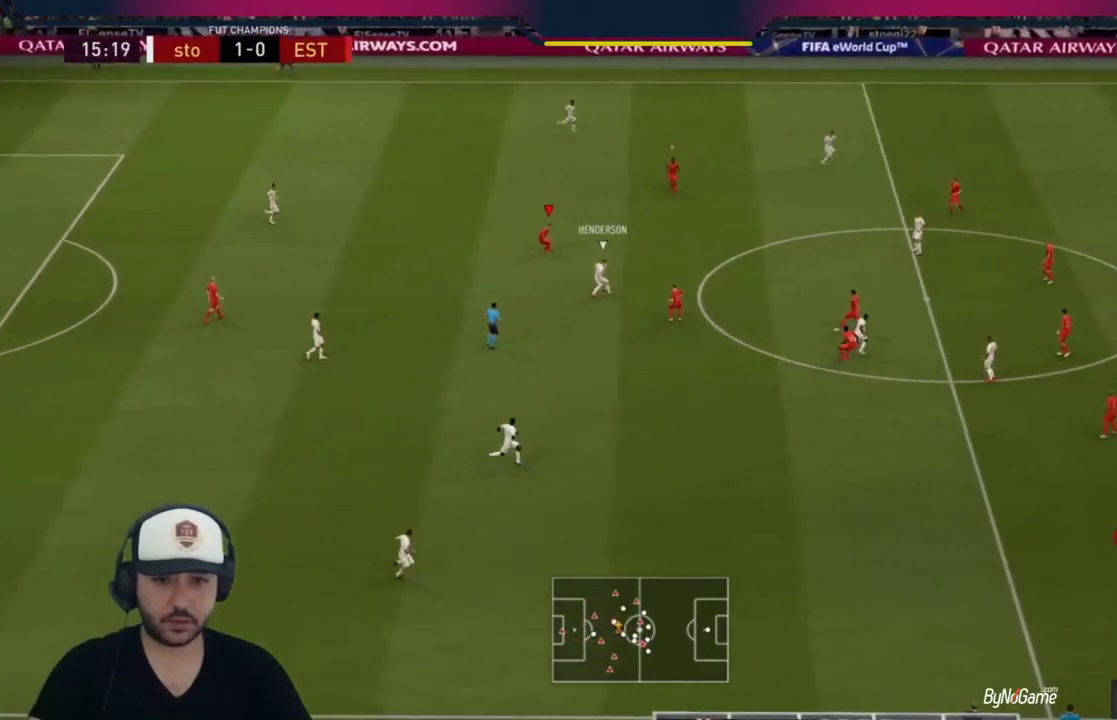
{"buttons": ["R1"], "left_stick": "left", "right_stick": "center", "events": [[133, "left_stick", "down-right"], [167, "L2", "up"], [367, "R1", "down"], [367, "left_stick", "left"]]}
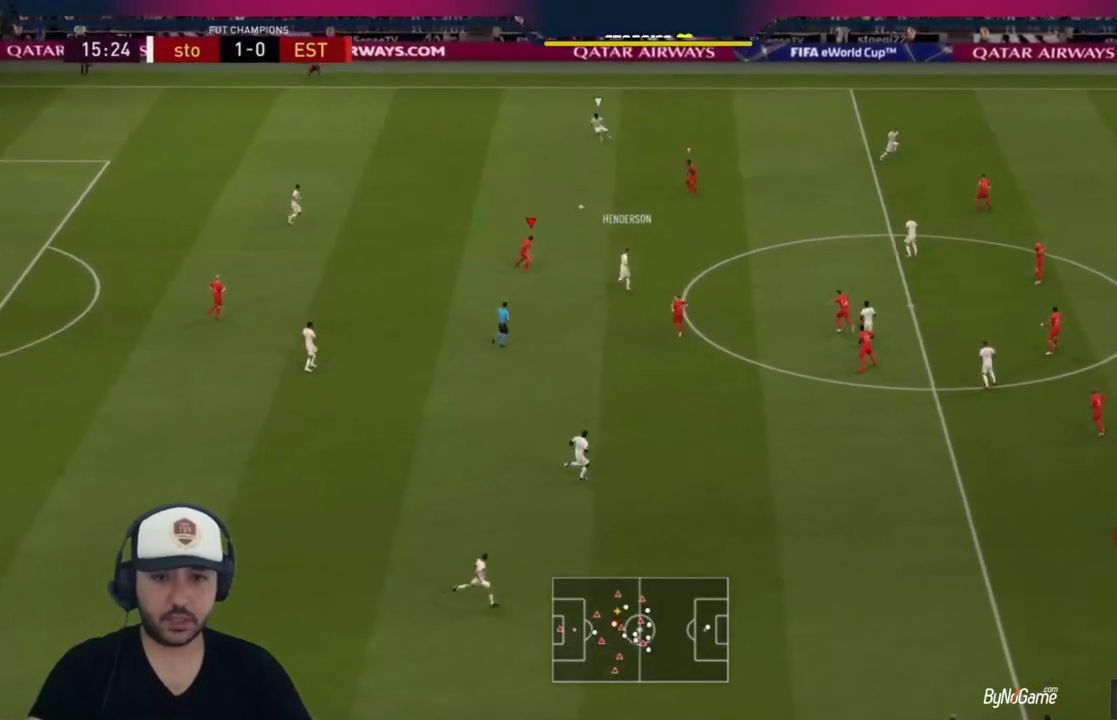
{"buttons": ["L2", "R1"], "left_stick": "up", "right_stick": "center", "events": [[17, "left_stick", "up-right"], [50, "L1", "down"], [83, "R1", "up"], [117, "L1", "up"], [183, "R1", "down"], [233, "left_stick", "up-left"], [267, "L2", "down"], [500, "left_stick", "up"]]}
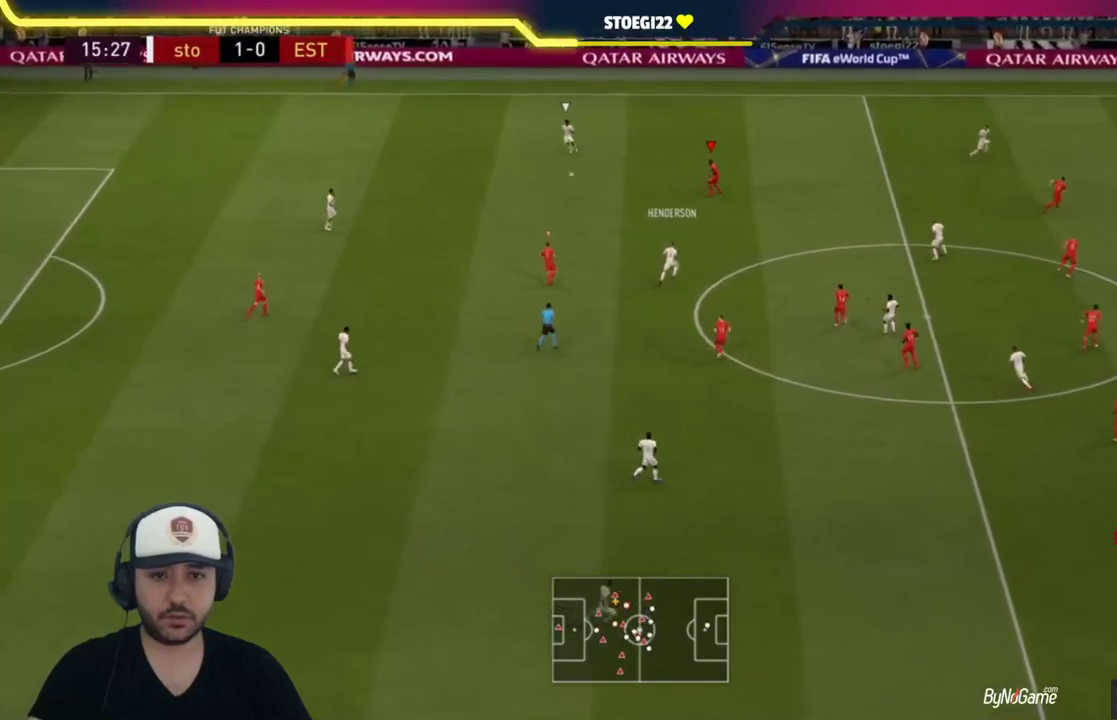
{"buttons": ["L2", "R1"], "left_stick": "up", "right_stick": "center", "events": []}
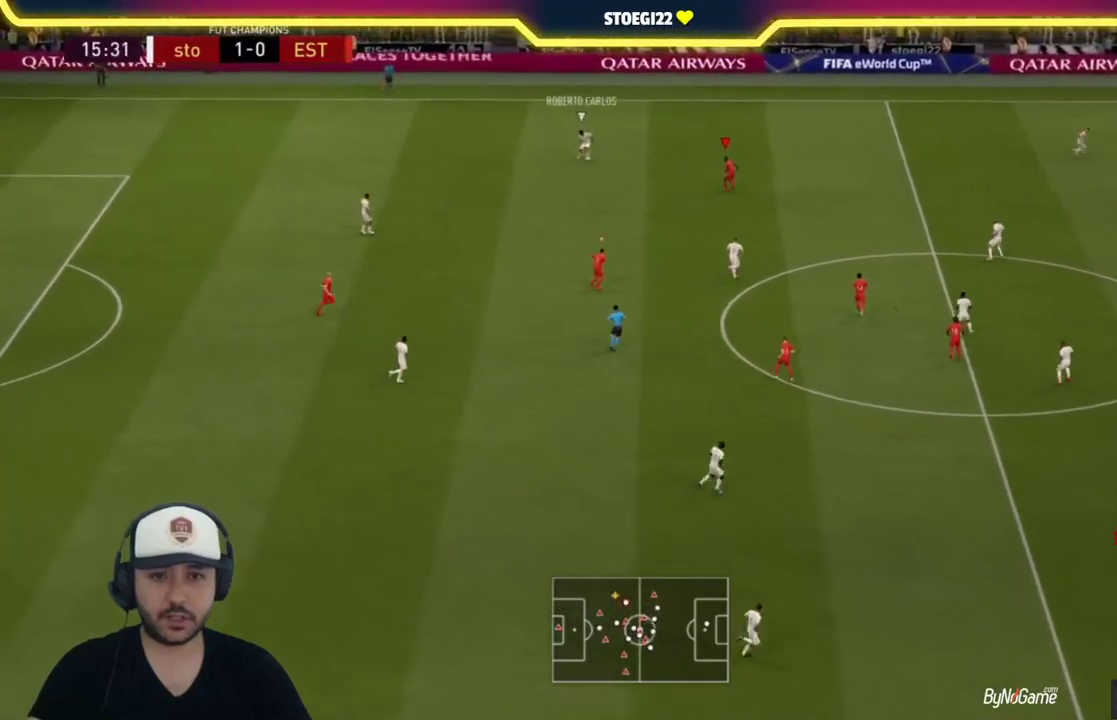
{"buttons": ["L2", "R1"], "left_stick": "up-right", "right_stick": "center", "events": [[67, "left_stick", "up-left"], [233, "left_stick", "up"], [483, "left_stick", "up-right"]]}
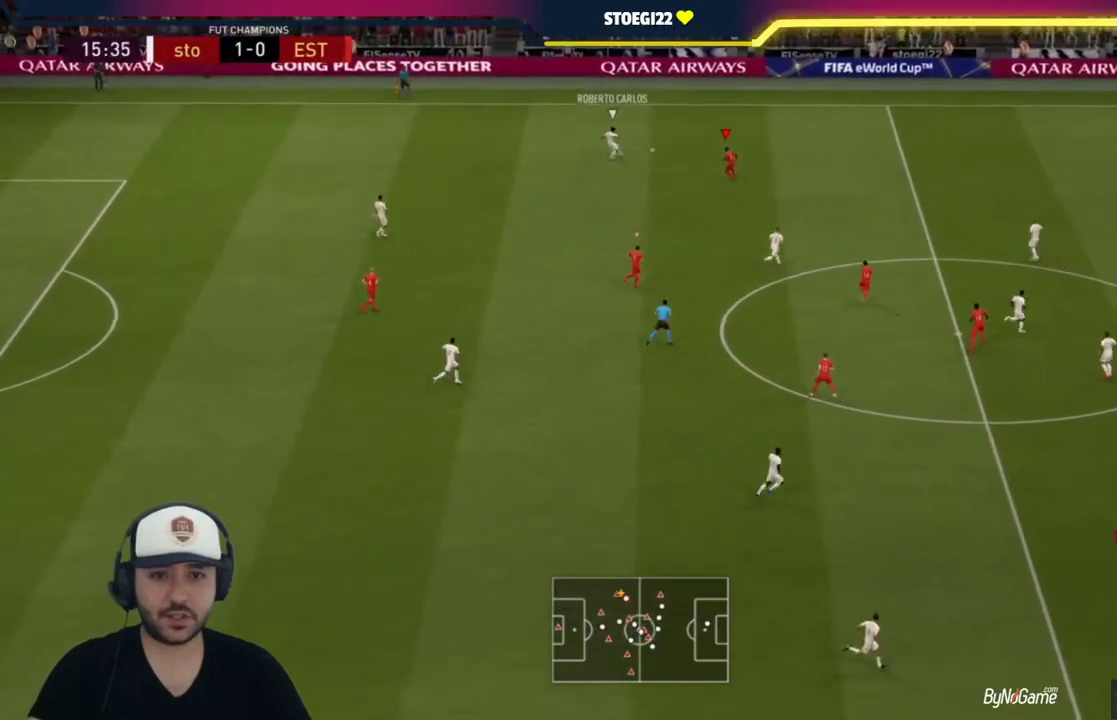
{"buttons": ["R1"], "left_stick": "up-right", "right_stick": "center", "events": [[100, "L2", "up"], [250, "L1", "down"], [317, "L1", "up"]]}
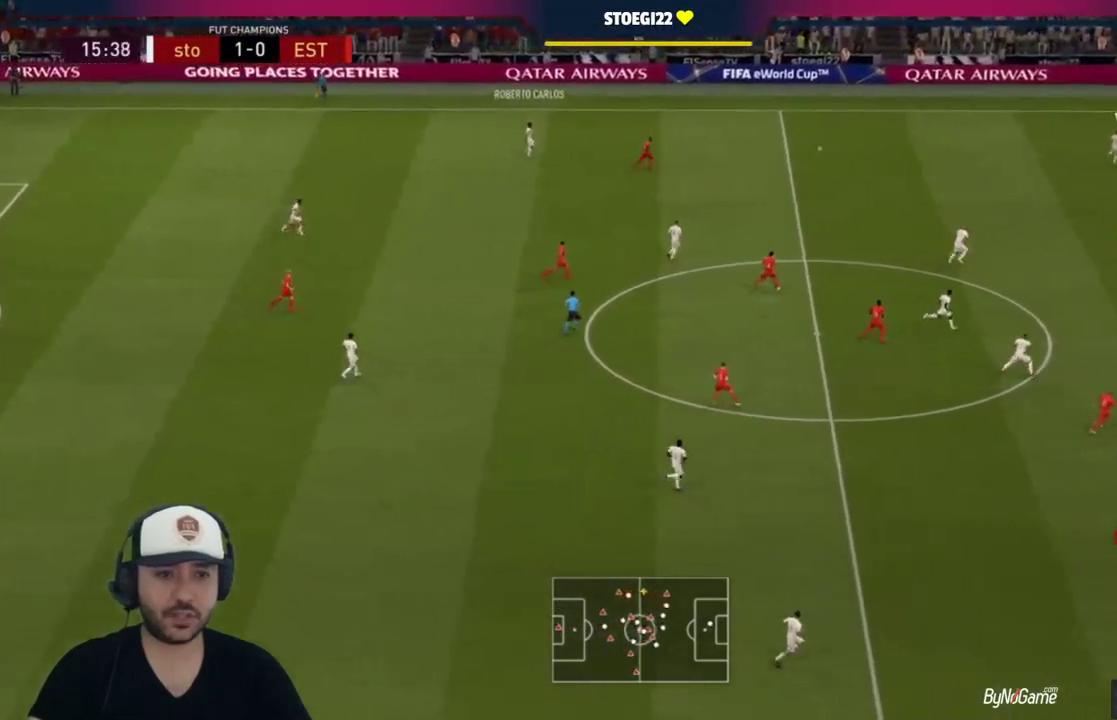
{"buttons": ["R1"], "left_stick": "up-right", "right_stick": "center", "events": []}
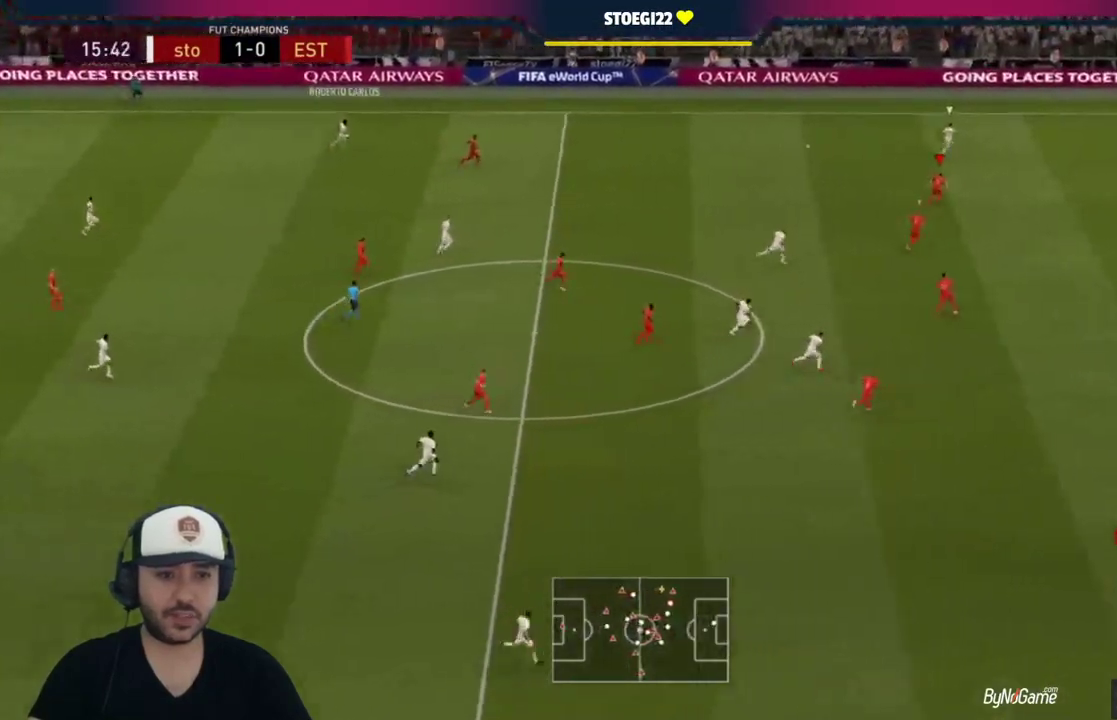
{"buttons": ["R1"], "left_stick": "up-right", "right_stick": "center", "events": []}
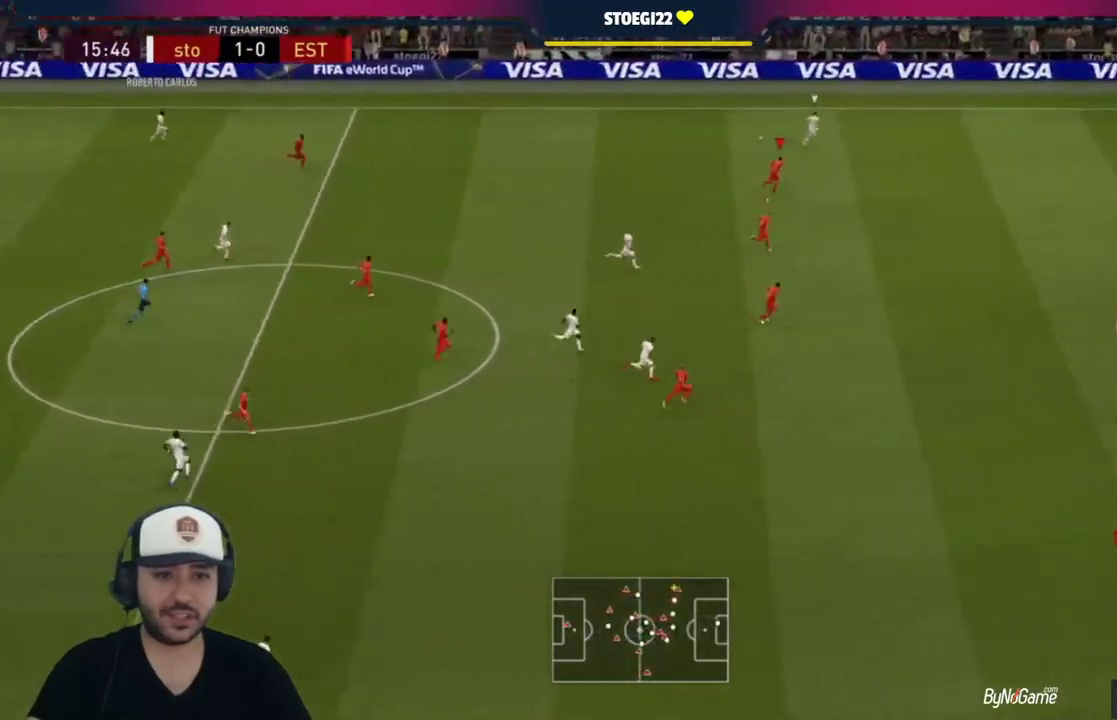
{"buttons": ["R1"], "left_stick": "up-right", "right_stick": "center", "events": []}
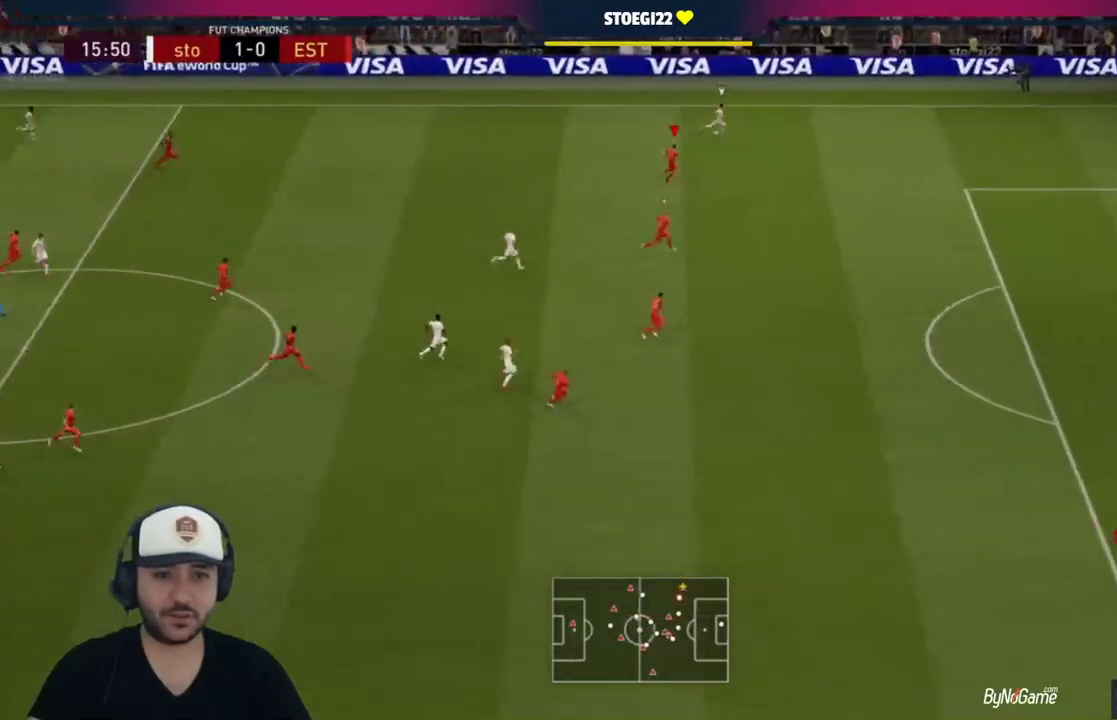
{"buttons": ["R1"], "left_stick": "up-right", "right_stick": "center", "events": []}
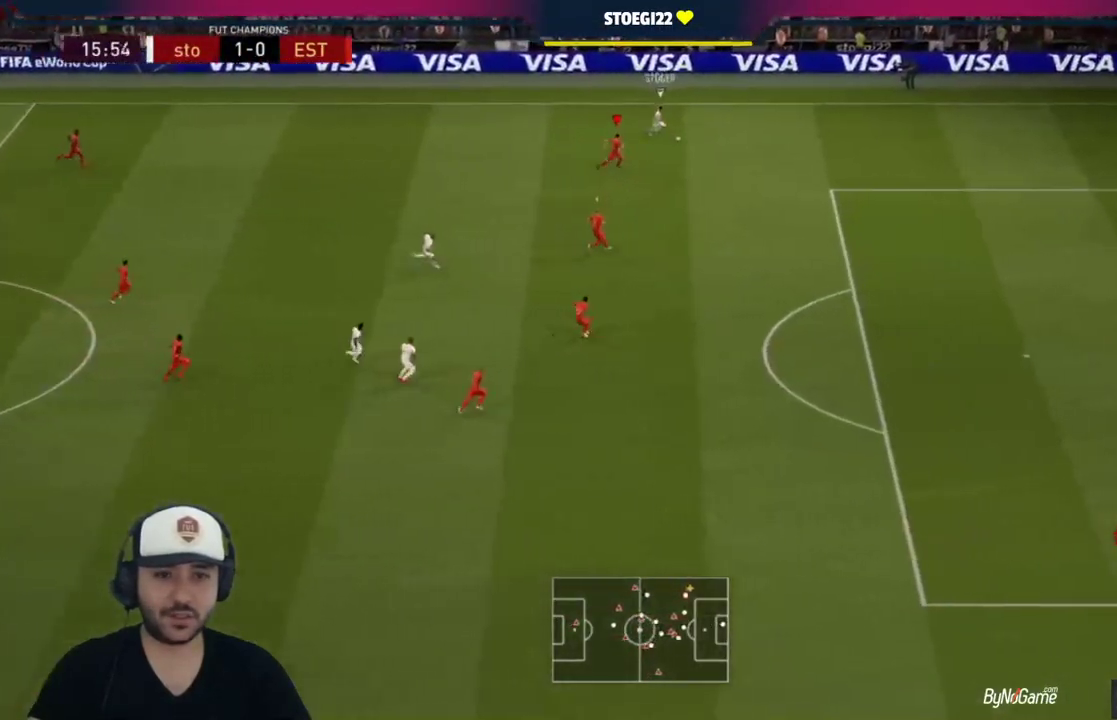
{"buttons": ["R1"], "left_stick": "right", "right_stick": "center", "events": [[317, "left_stick", "right"]]}
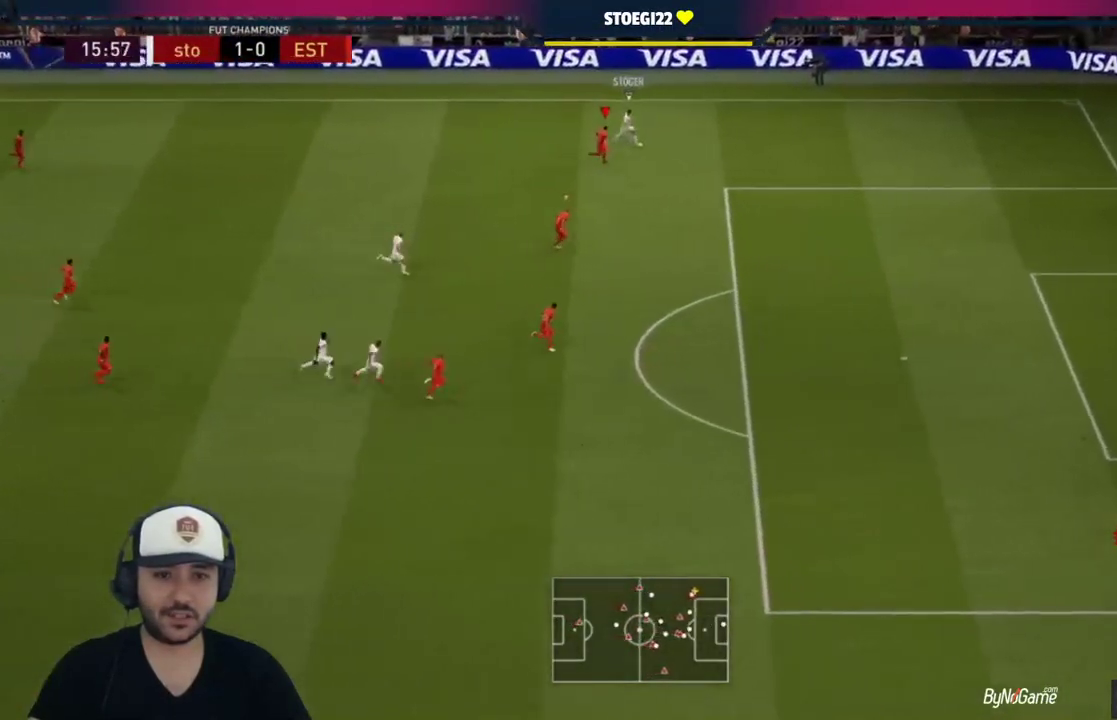
{"buttons": ["R1"], "left_stick": "down-right", "right_stick": "center", "events": [[433, "left_stick", "down-right"]]}
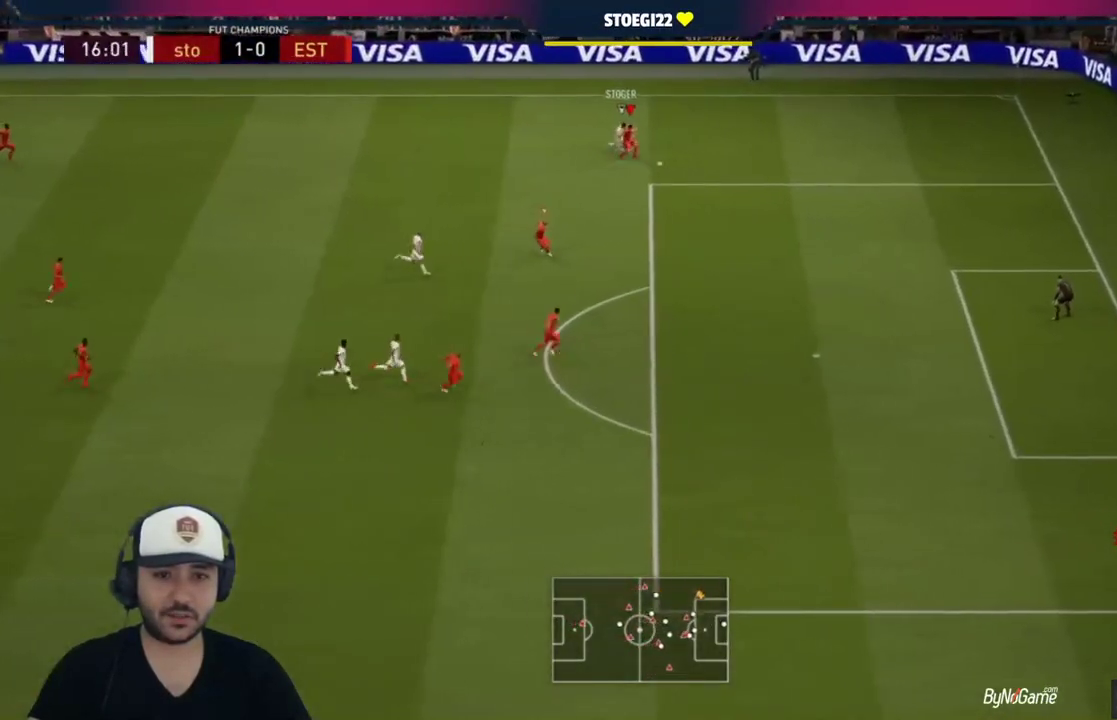
{"buttons": ["R1"], "left_stick": "down-right", "right_stick": "center", "events": []}
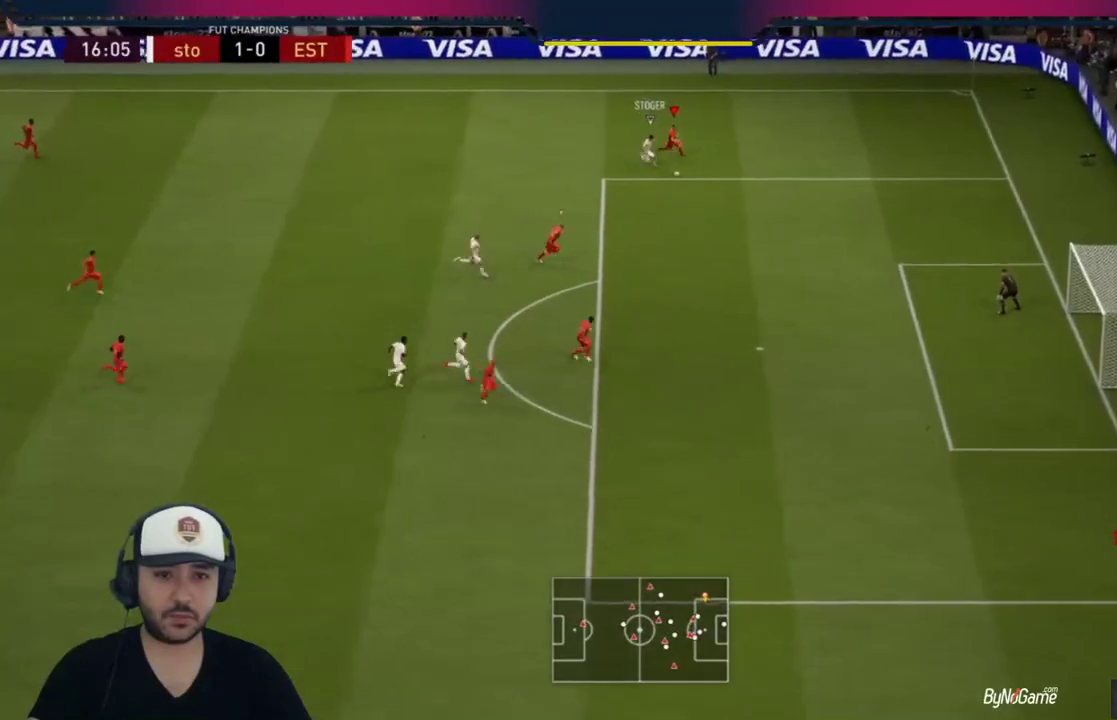
{"buttons": ["R1"], "left_stick": "down-right", "right_stick": "center", "events": []}
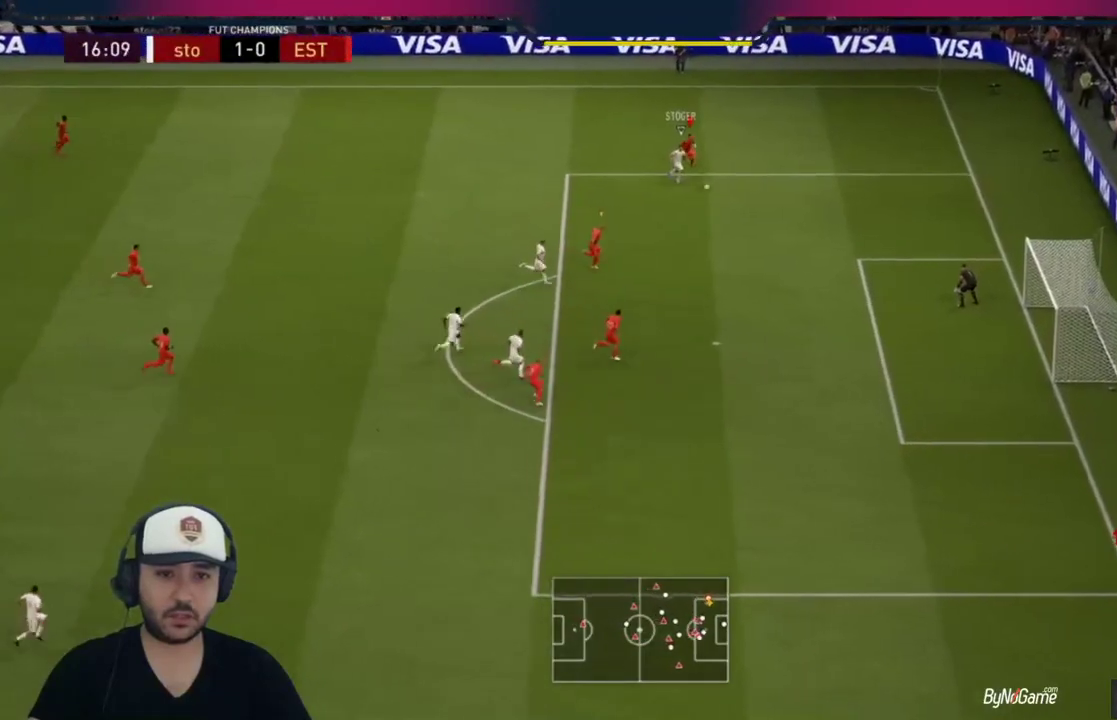
{"buttons": ["L2", "R1"], "left_stick": "down-right", "right_stick": "center", "events": [[117, "L1", "down"], [250, "L1", "up"], [367, "L2", "down"]]}
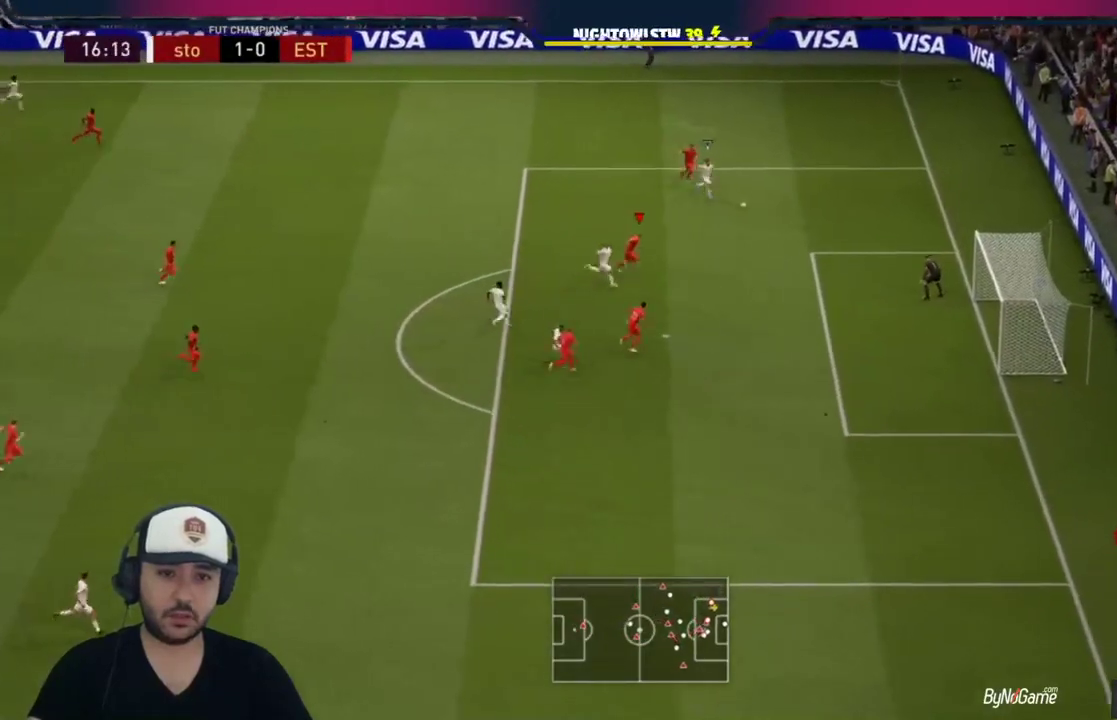
{"buttons": ["L2", "R1", "R2"], "left_stick": "right", "right_stick": "center", "events": [[150, "left_stick", "right"], [283, "R2", "down"]]}
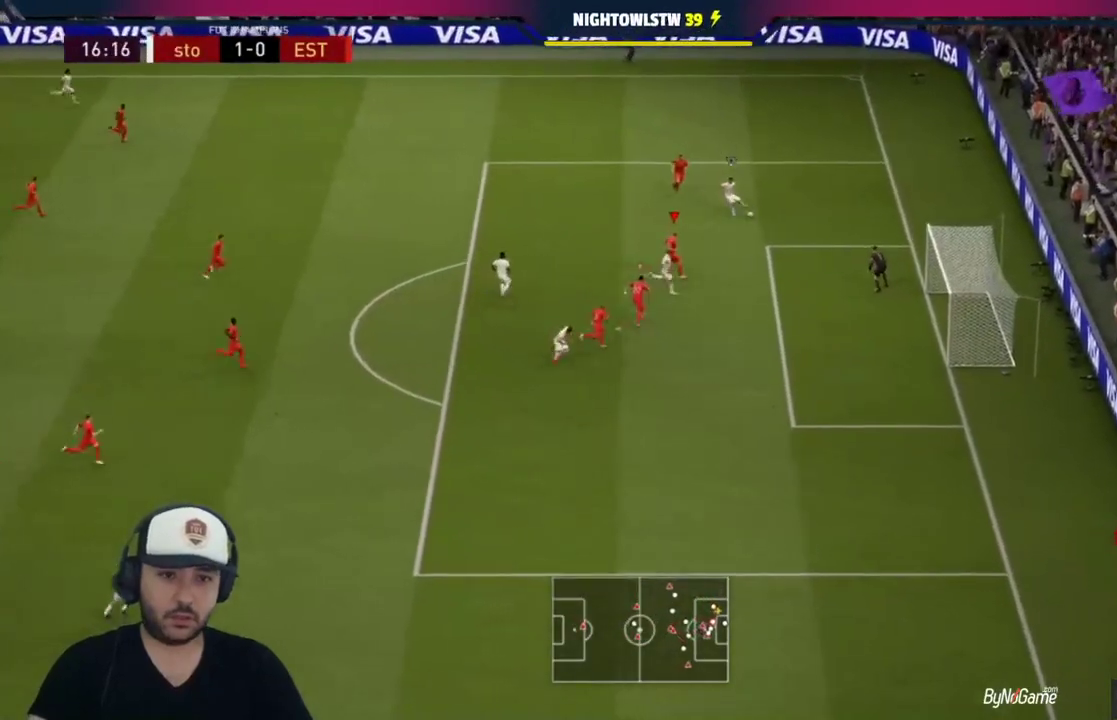
{"buttons": ["L2", "R1", "R2"], "left_stick": "up-left", "right_stick": "center", "events": [[17, "left_stick", "up-right"], [300, "left_stick", "up-left"], [333, "R2", "up"], [400, "R1", "up"], [467, "R2", "down"], [500, "R1", "down"]]}
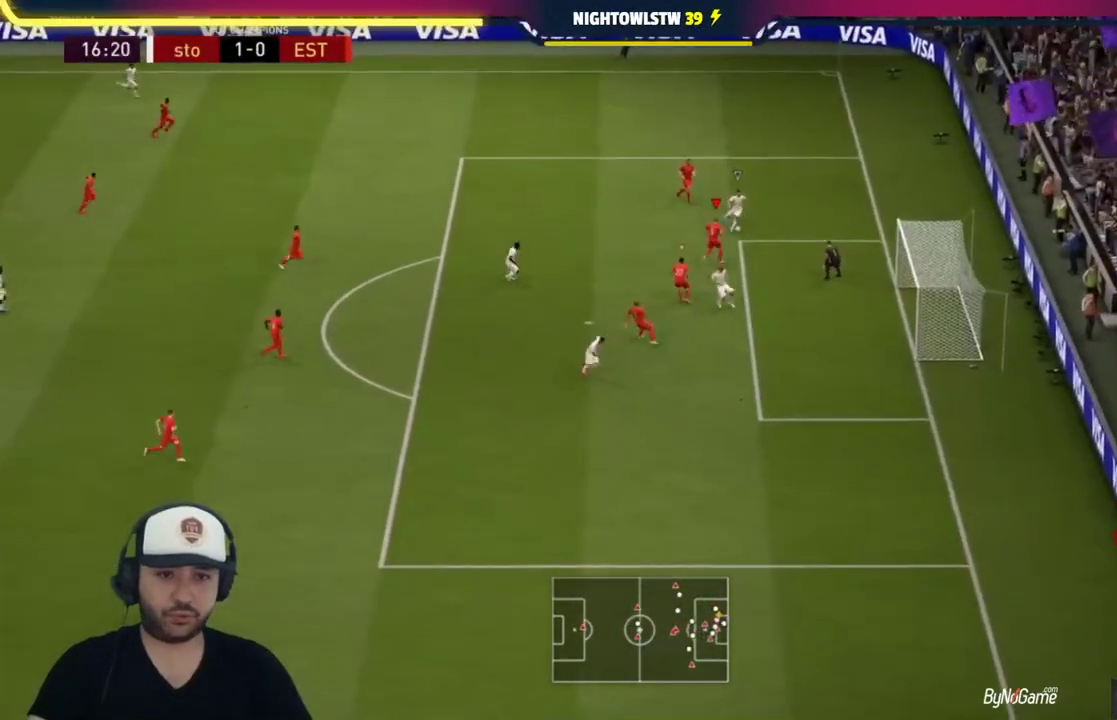
{"buttons": ["TRIANGLE", "R1", "R2"], "left_stick": "down-left", "right_stick": "center", "events": [[367, "left_stick", "down-left"], [383, "L2", "up"], [450, "TRIANGLE", "down"]]}
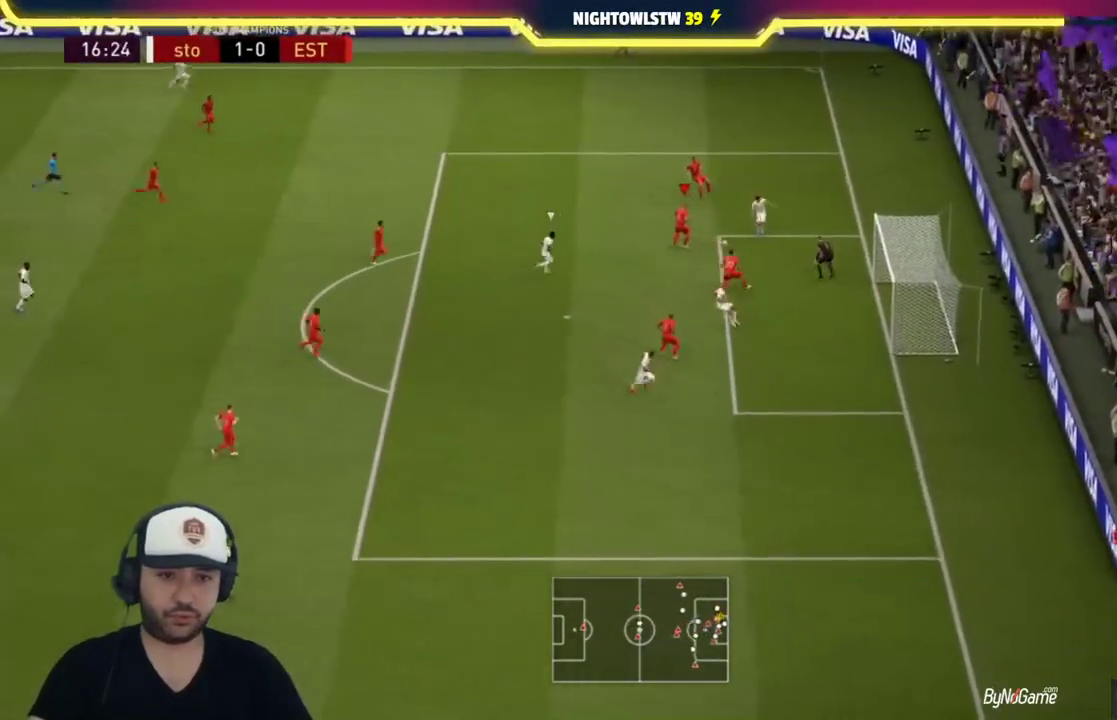
{"buttons": ["TRIANGLE", "R1", "R2"], "left_stick": "down-left", "right_stick": "center", "events": [[150, "L1", "down"], [150, "left_stick", "left"], [267, "left_stick", "down-left"], [283, "L1", "up"]]}
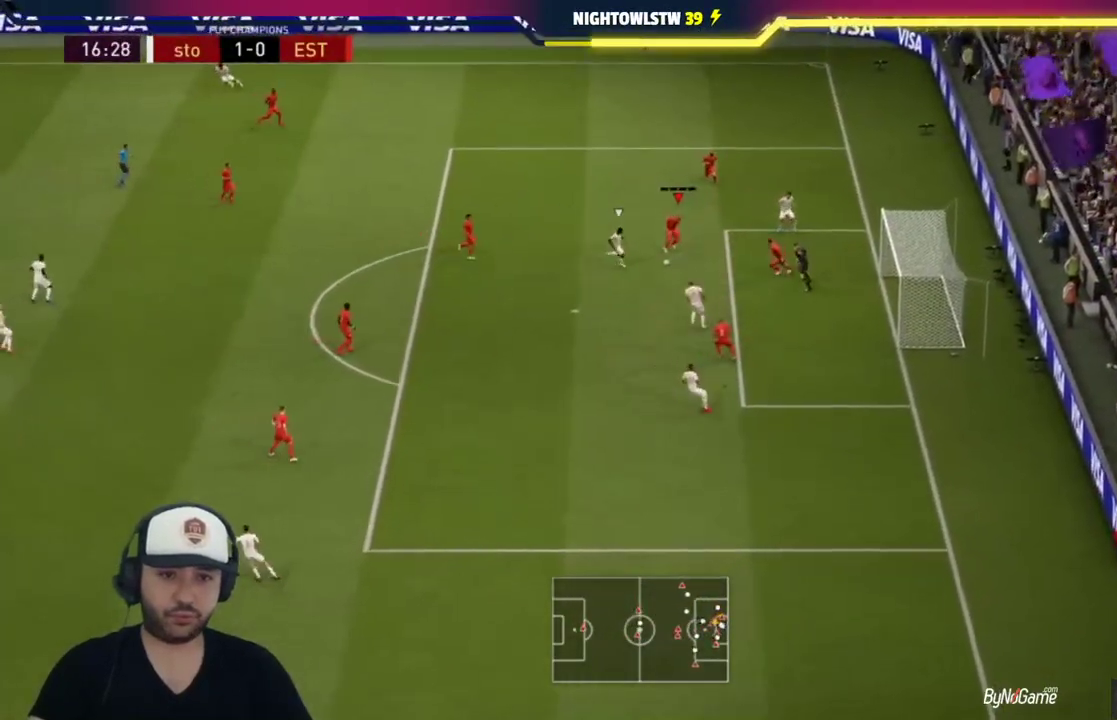
{"buttons": ["TRIANGLE", "R1", "R2"], "left_stick": "down-left", "right_stick": "center", "events": []}
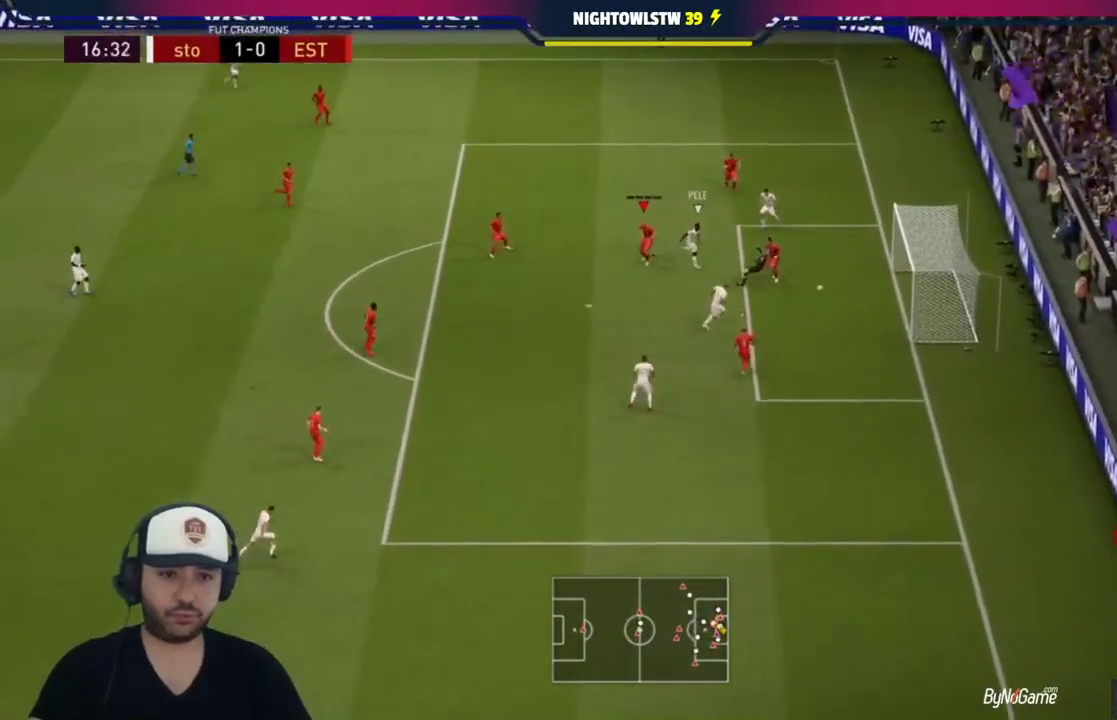
{"buttons": [], "left_stick": "center", "right_stick": "center", "events": [[283, "R1", "up"], [283, "R2", "up"], [283, "TRIANGLE", "up"], [283, "left_stick", "center"]]}